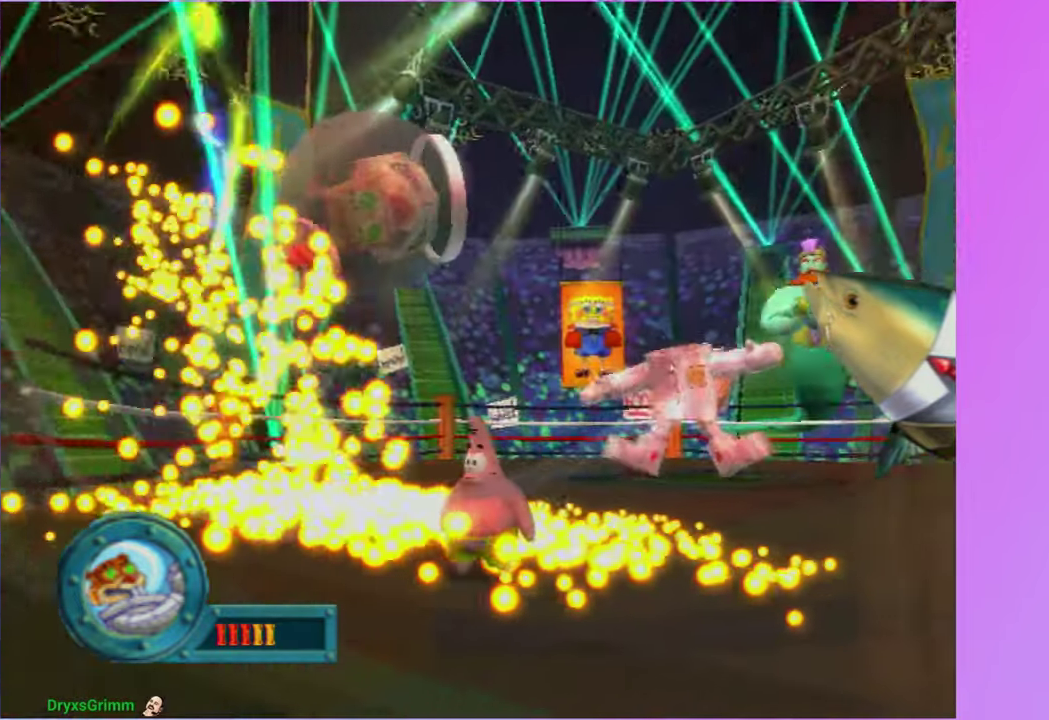
Gameplay with a controller (Xbox layout); each line is a JSON object with the inputs held at the frame after it. "events" lists button and stick changes between this image and that frame as [ms after this image, input, new state], when the widget could be followed in between. Not read: L3 R3 right_stick.
{"buttons": [], "left_stick": "center", "events": []}
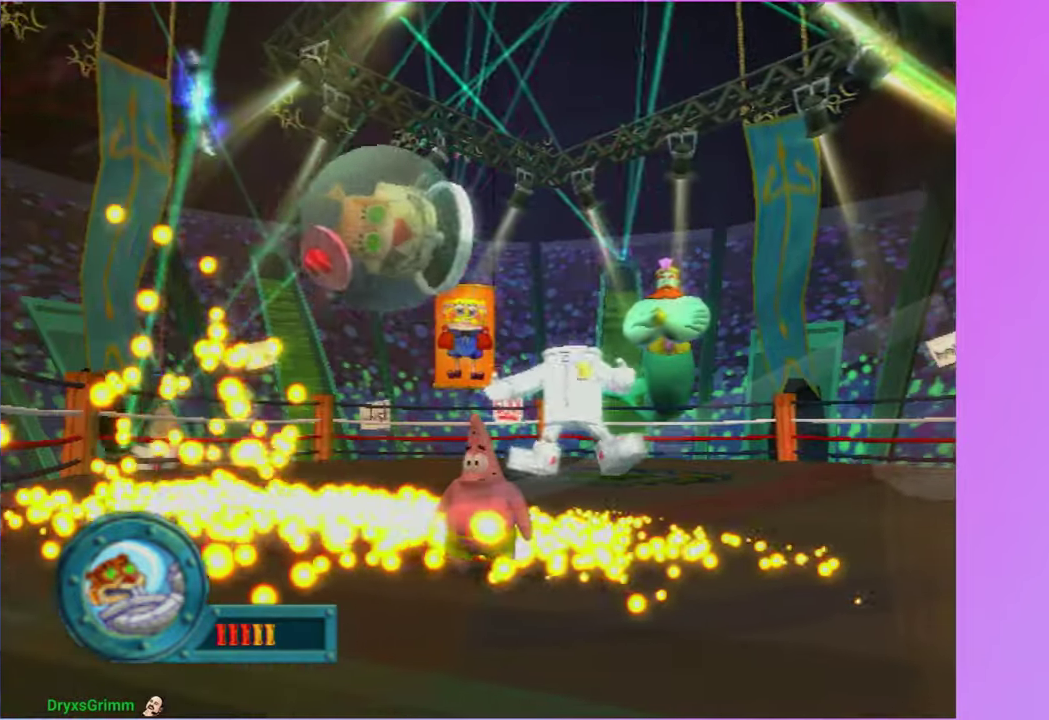
{"buttons": [], "left_stick": "center", "events": []}
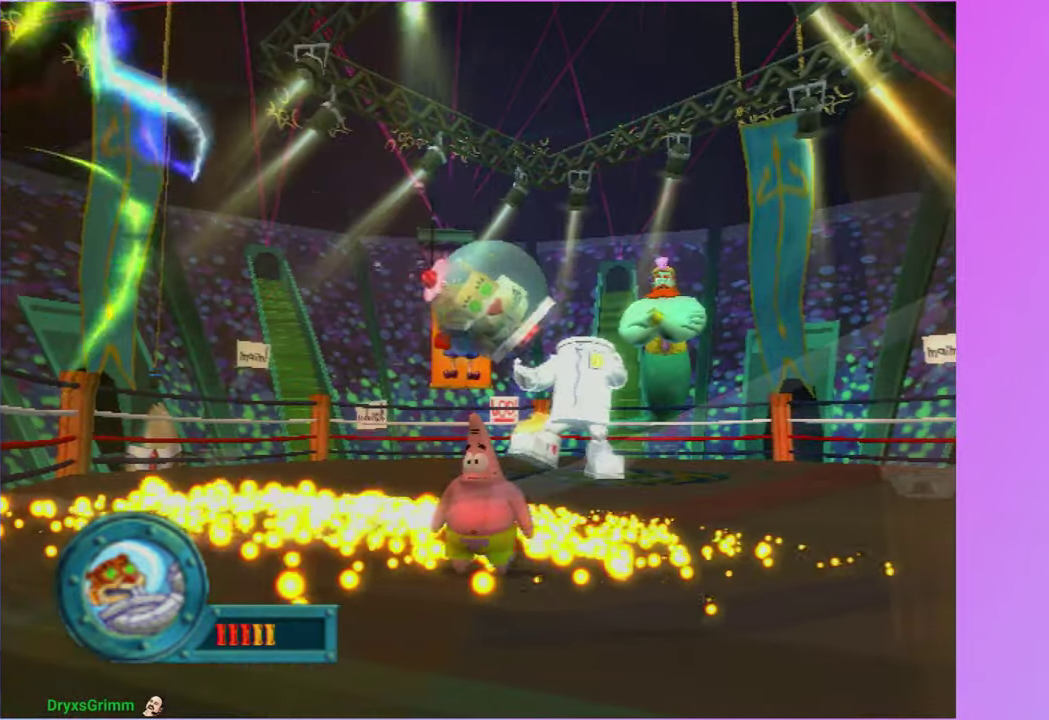
{"buttons": [], "left_stick": "center", "events": []}
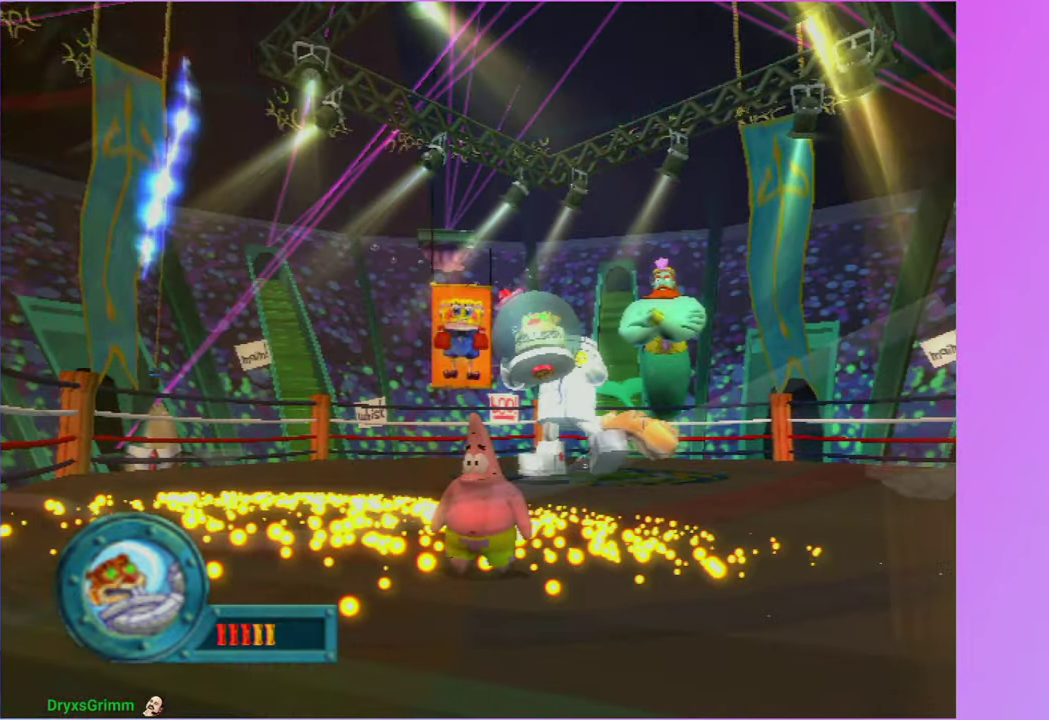
{"buttons": [], "left_stick": "center", "events": []}
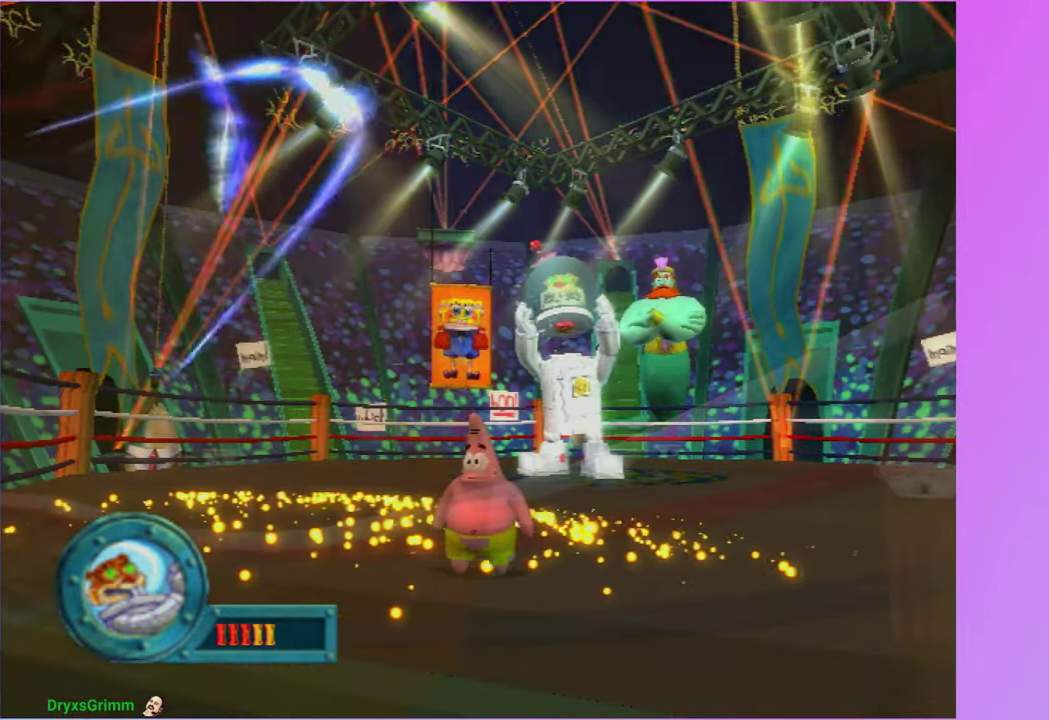
{"buttons": [], "left_stick": "center", "events": []}
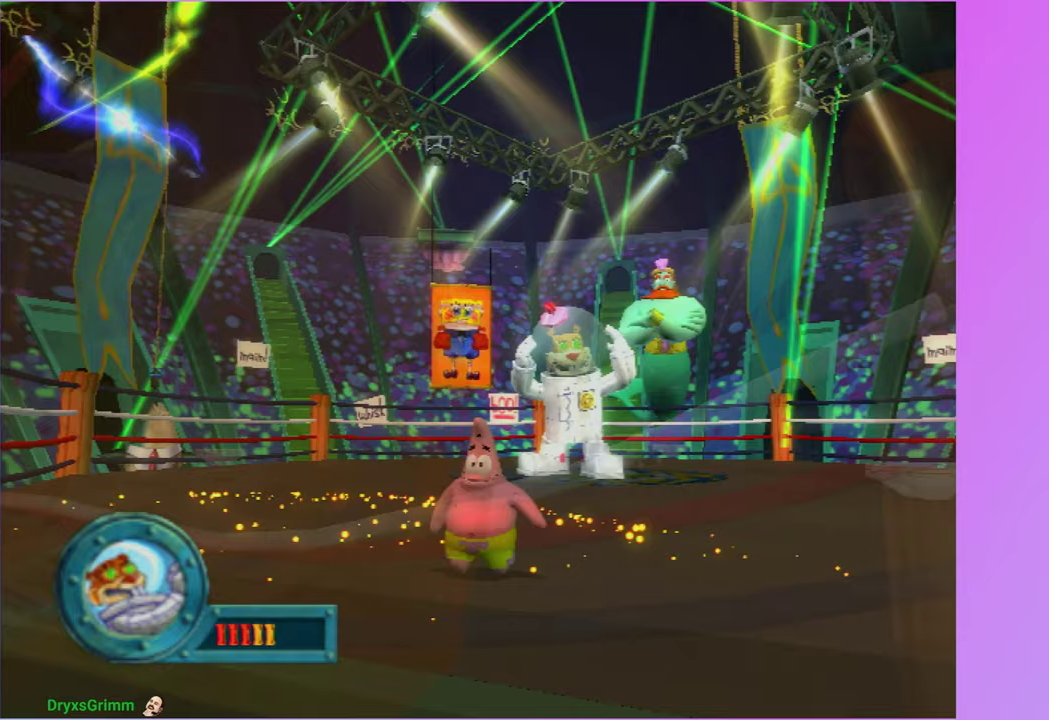
{"buttons": [], "left_stick": "center", "events": []}
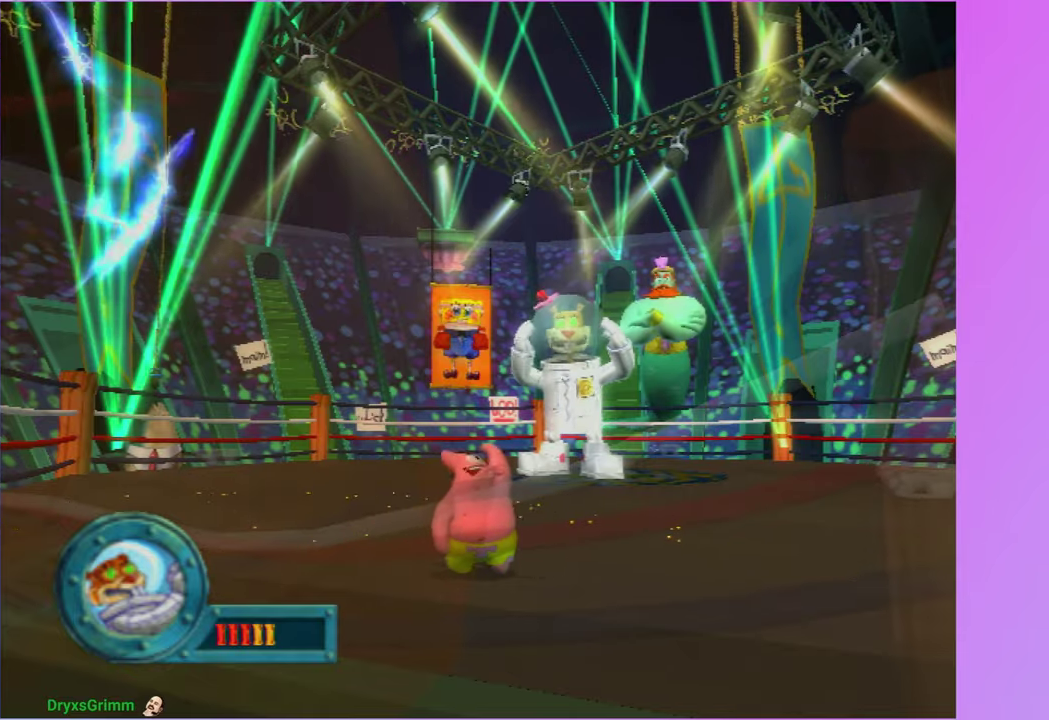
{"buttons": [], "left_stick": "center", "events": []}
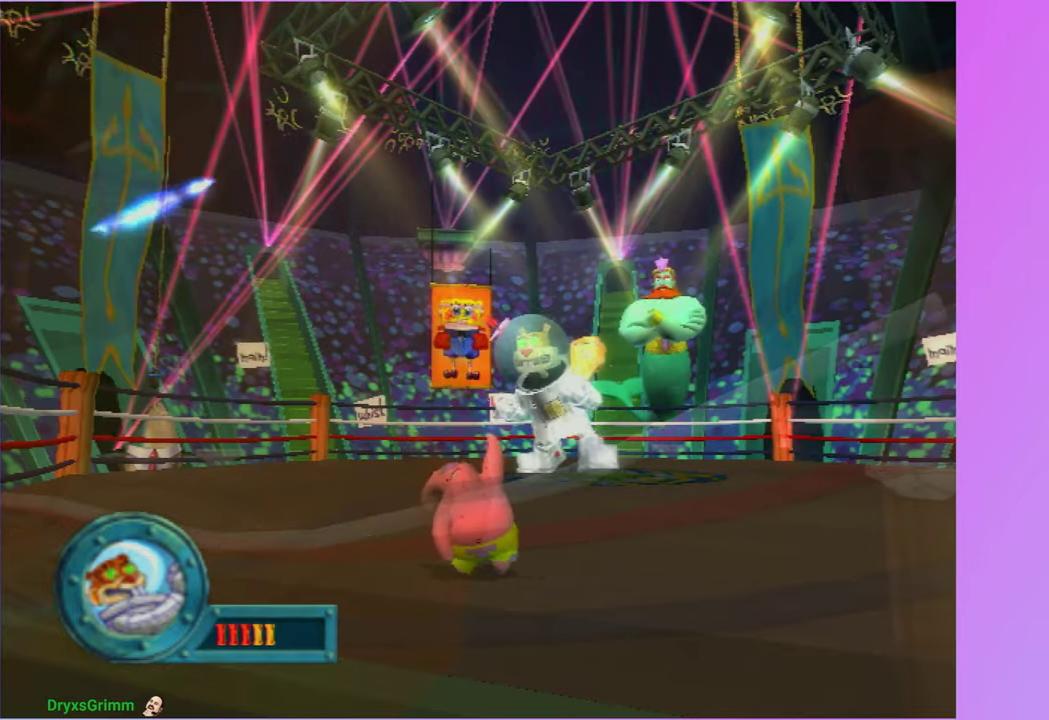
{"buttons": [], "left_stick": "down-left", "events": [[500, "left_stick", "down-left"]]}
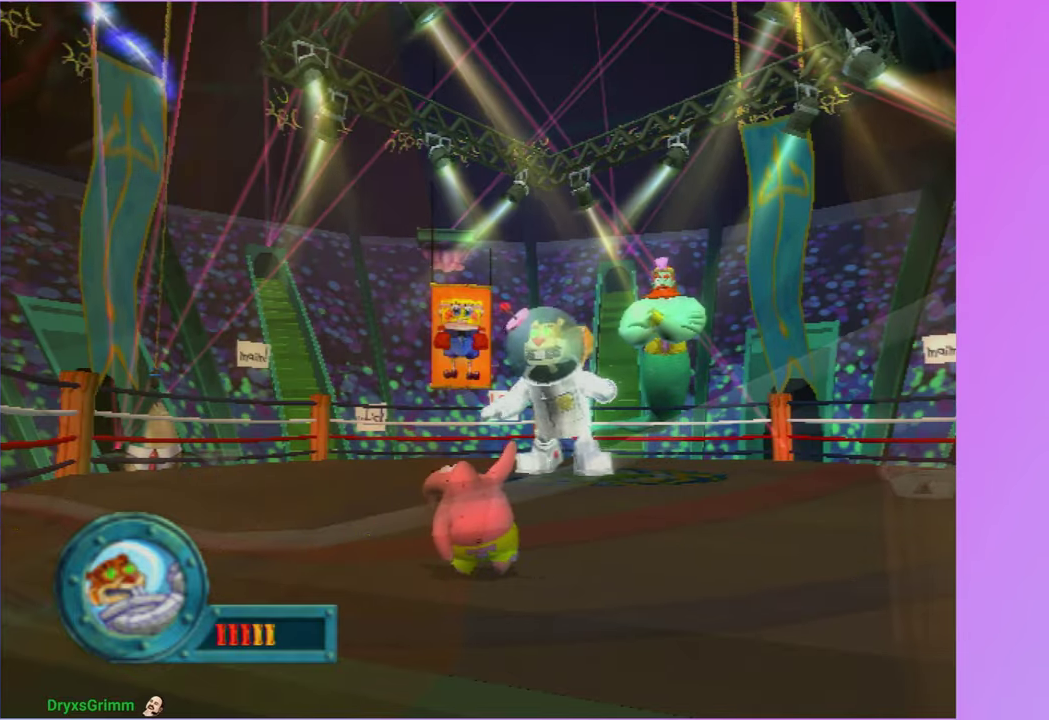
{"buttons": [], "left_stick": "down-left", "events": [[133, "left_stick", "center"], [417, "left_stick", "down-left"]]}
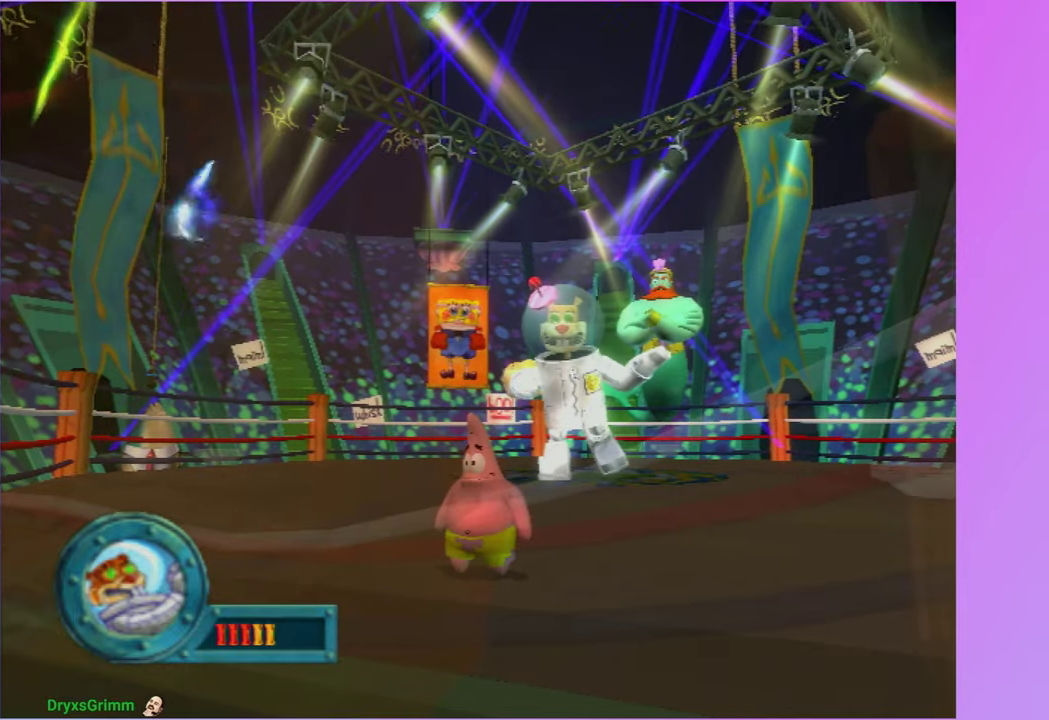
{"buttons": [], "left_stick": "center", "events": [[83, "left_stick", "center"]]}
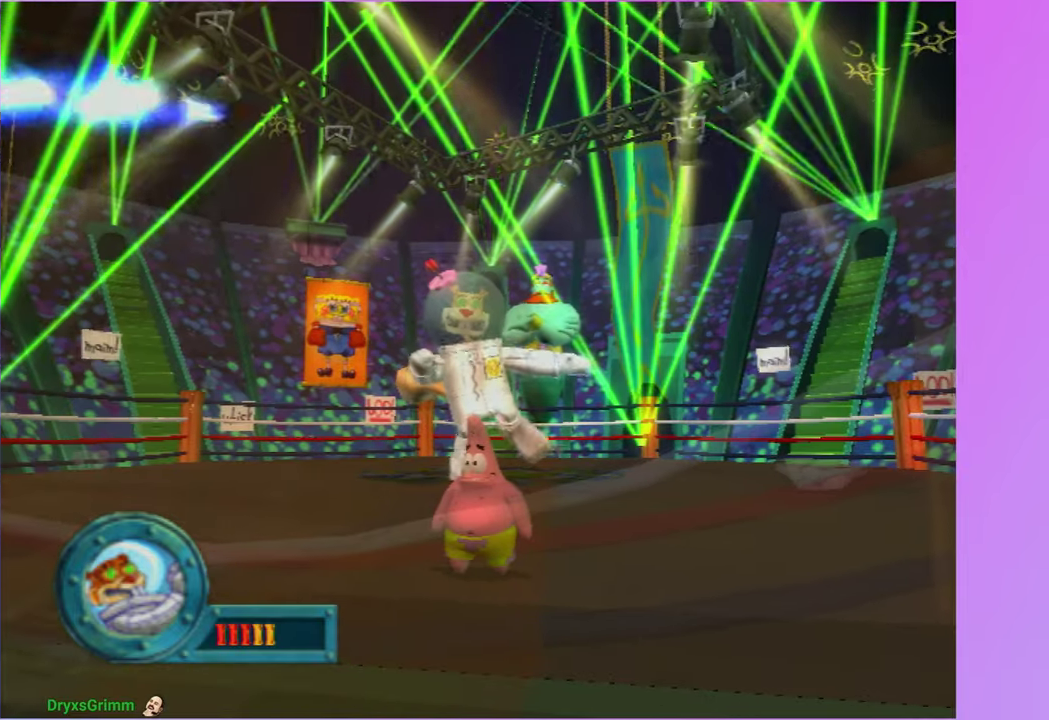
{"buttons": [], "left_stick": "center", "events": [[67, "left_stick", "down"], [167, "left_stick", "center"], [333, "left_stick", "down-left"], [433, "left_stick", "center"]]}
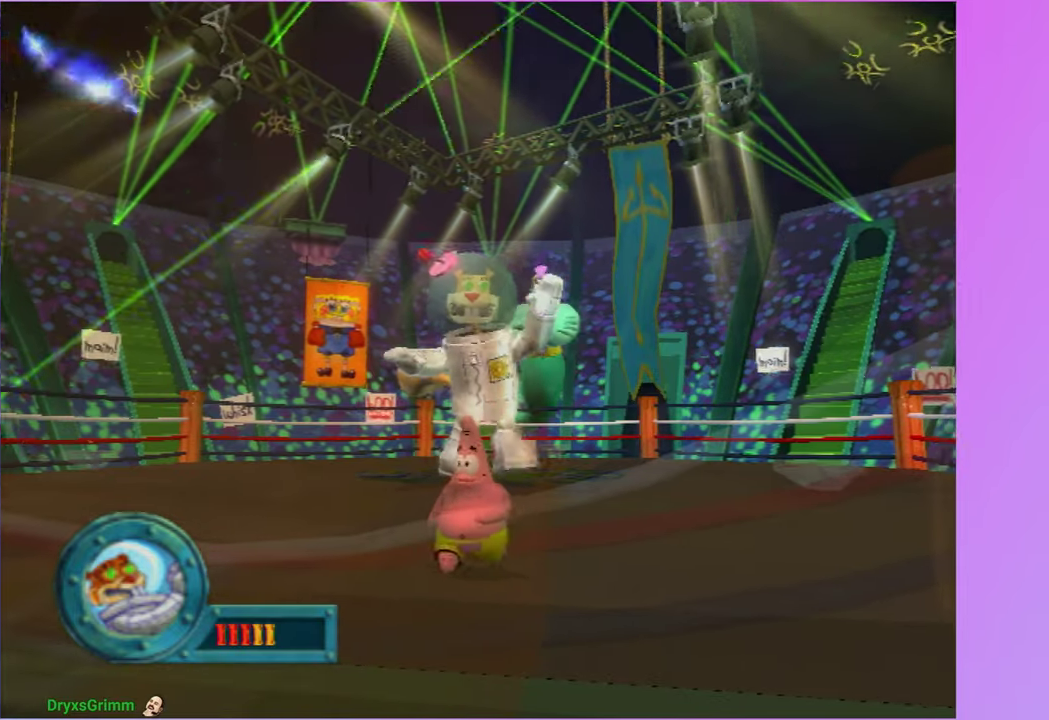
{"buttons": [], "left_stick": "center", "events": [[100, "left_stick", "down"], [167, "left_stick", "center"], [300, "left_stick", "down"], [400, "left_stick", "center"]]}
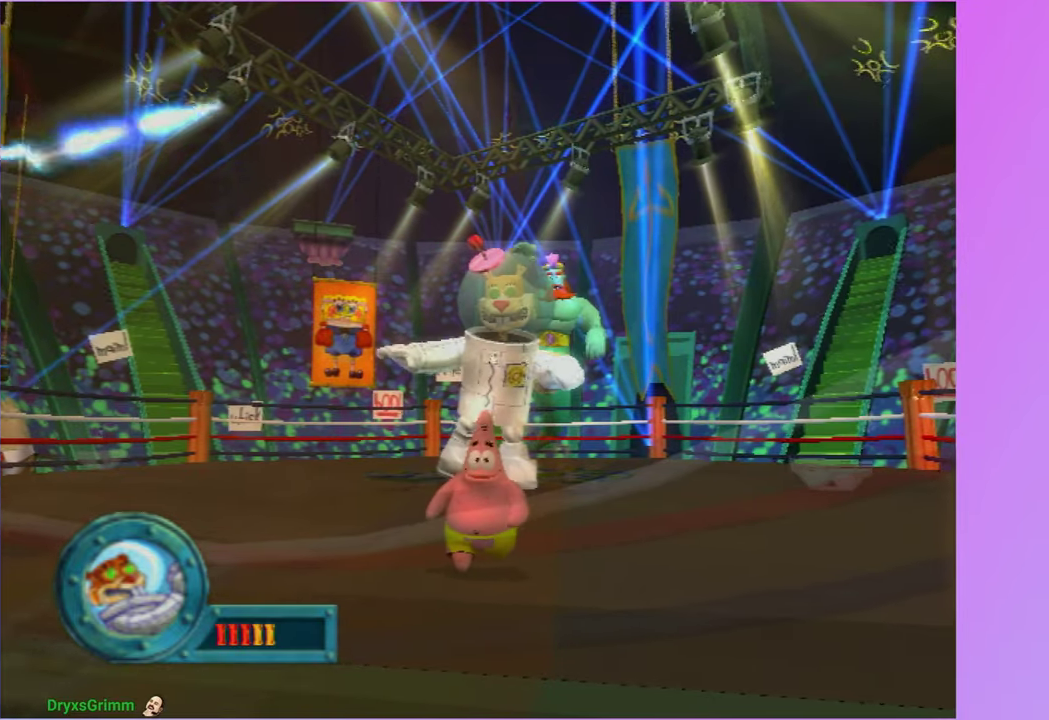
{"buttons": [], "left_stick": "down", "events": [[17, "left_stick", "down"], [117, "left_stick", "center"], [483, "left_stick", "down"]]}
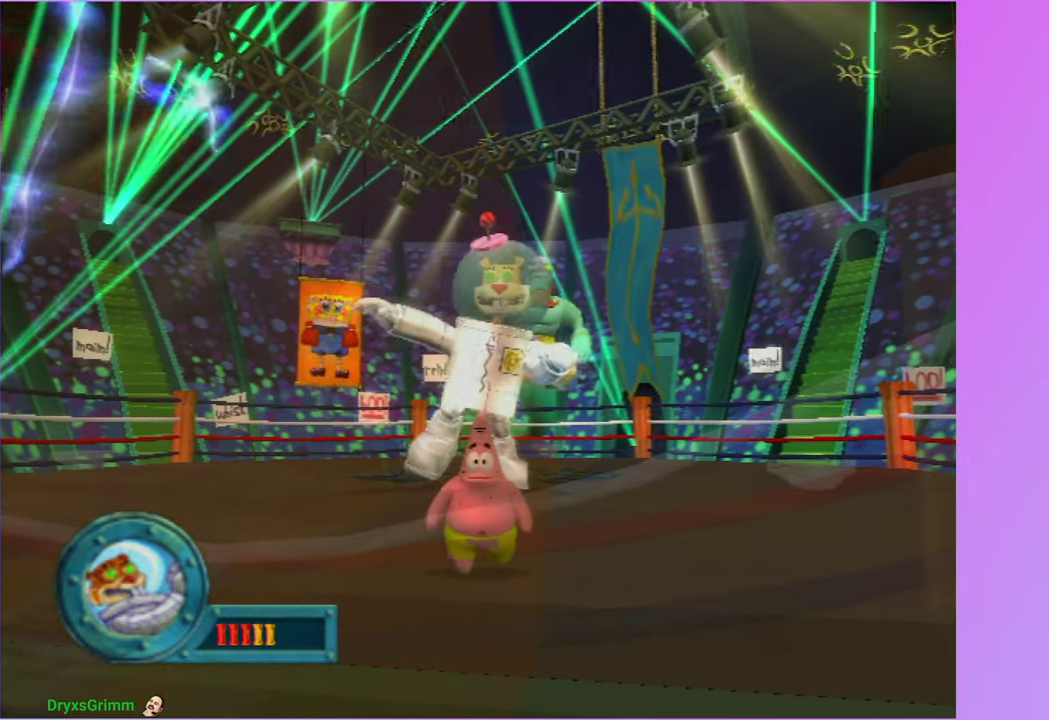
{"buttons": [], "left_stick": "down-left", "events": [[117, "left_stick", "center"], [233, "left_stick", "down"], [333, "left_stick", "down-left"]]}
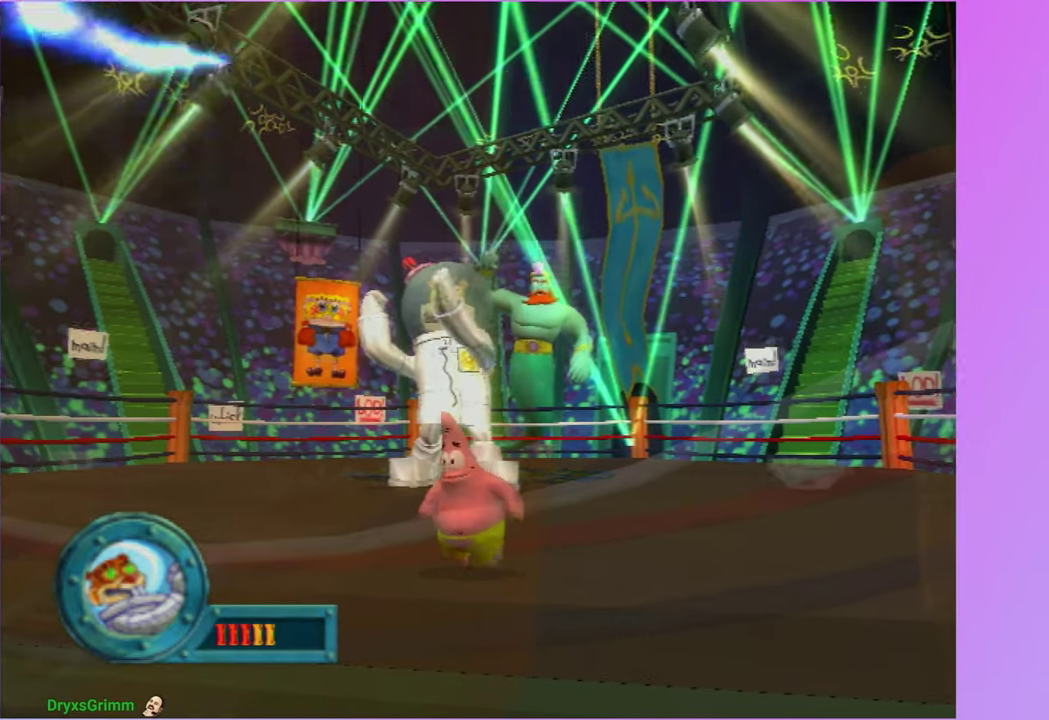
{"buttons": [], "left_stick": "center", "events": [[67, "left_stick", "down"], [383, "left_stick", "down-left"], [500, "left_stick", "center"]]}
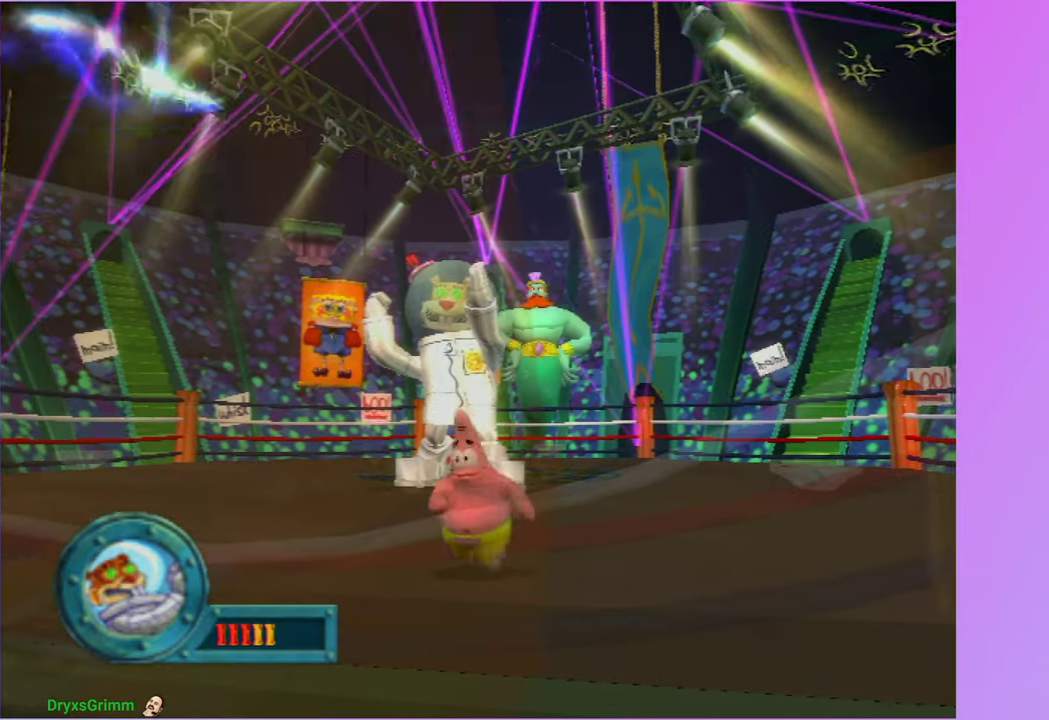
{"buttons": [], "left_stick": "center", "events": [[233, "left_stick", "down"], [367, "left_stick", "center"]]}
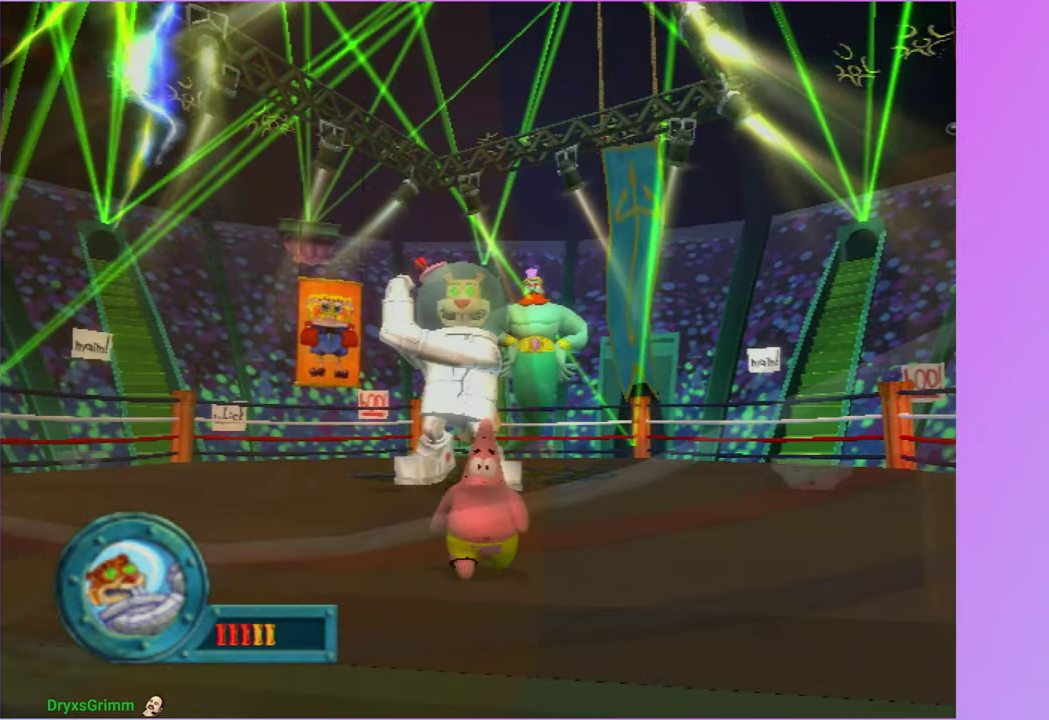
{"buttons": [], "left_stick": "center", "events": []}
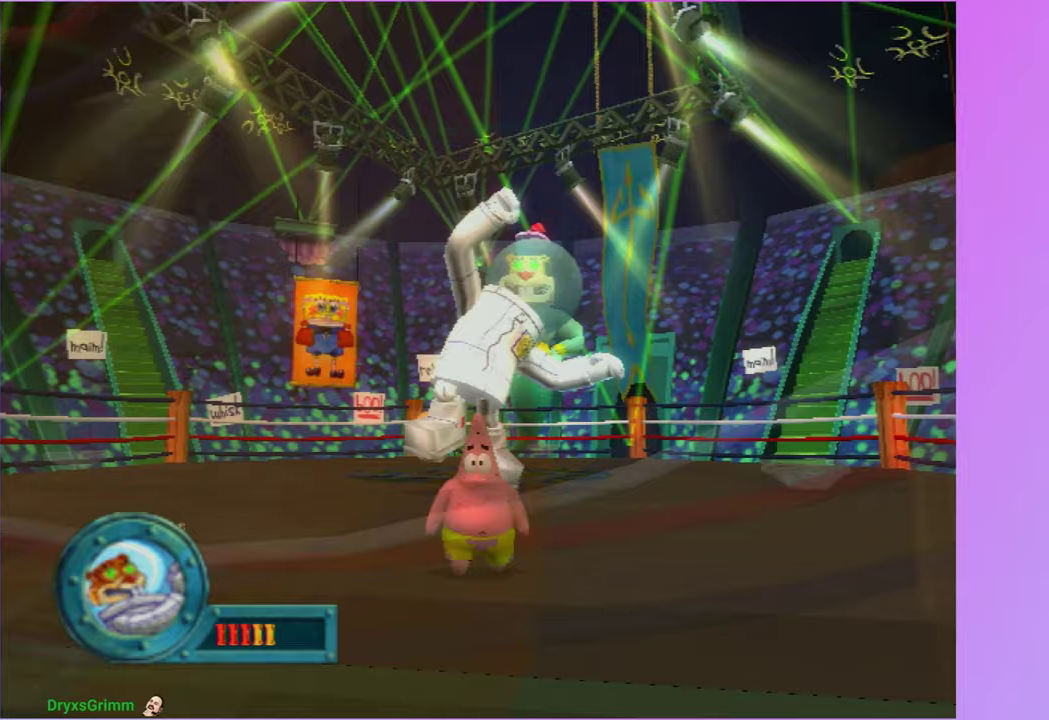
{"buttons": ["A"], "left_stick": "center", "events": [[167, "A", "down"]]}
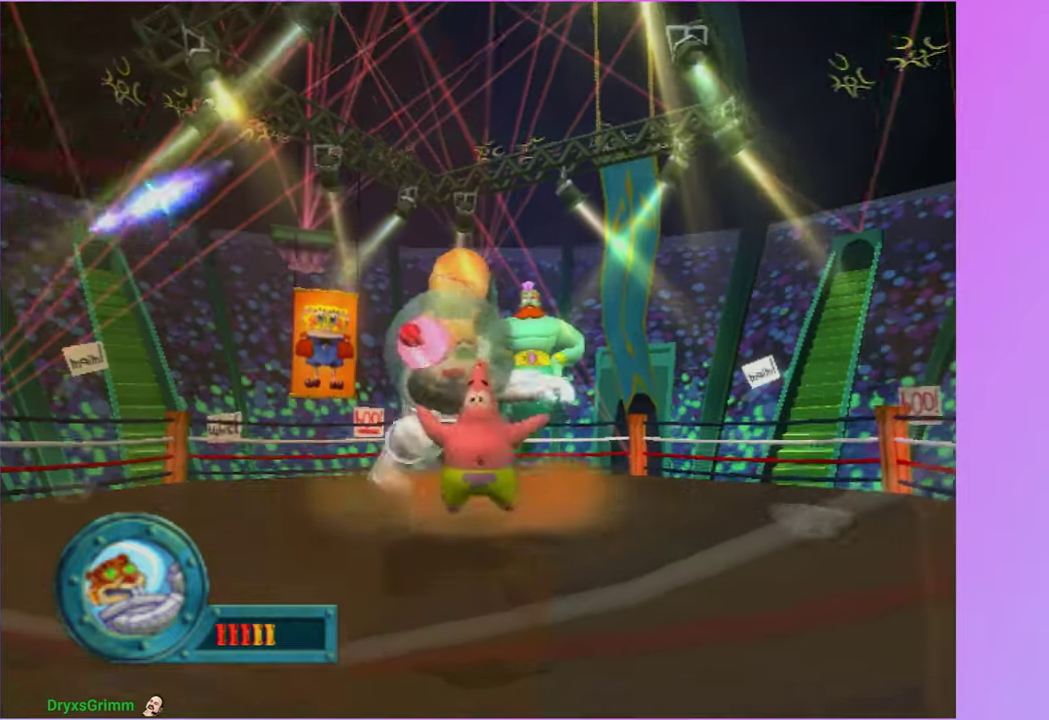
{"buttons": ["A"], "left_stick": "center", "events": [[67, "A", "up"], [183, "A", "down"]]}
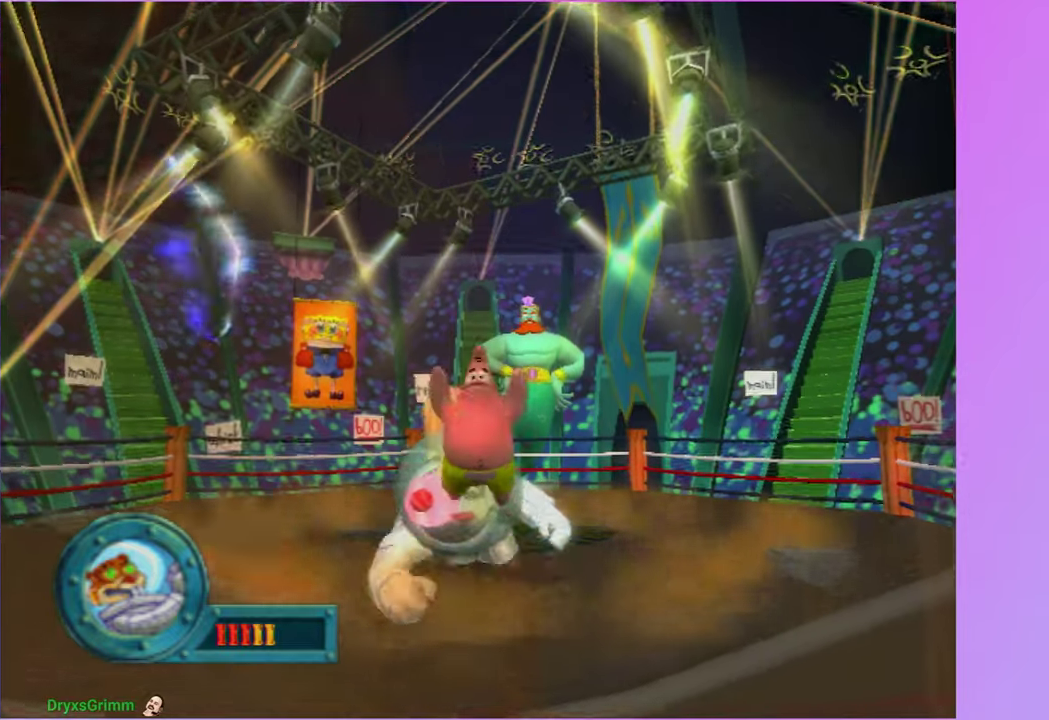
{"buttons": [], "left_stick": "center", "events": [[167, "X", "down"], [383, "X", "up"], [417, "A", "up"]]}
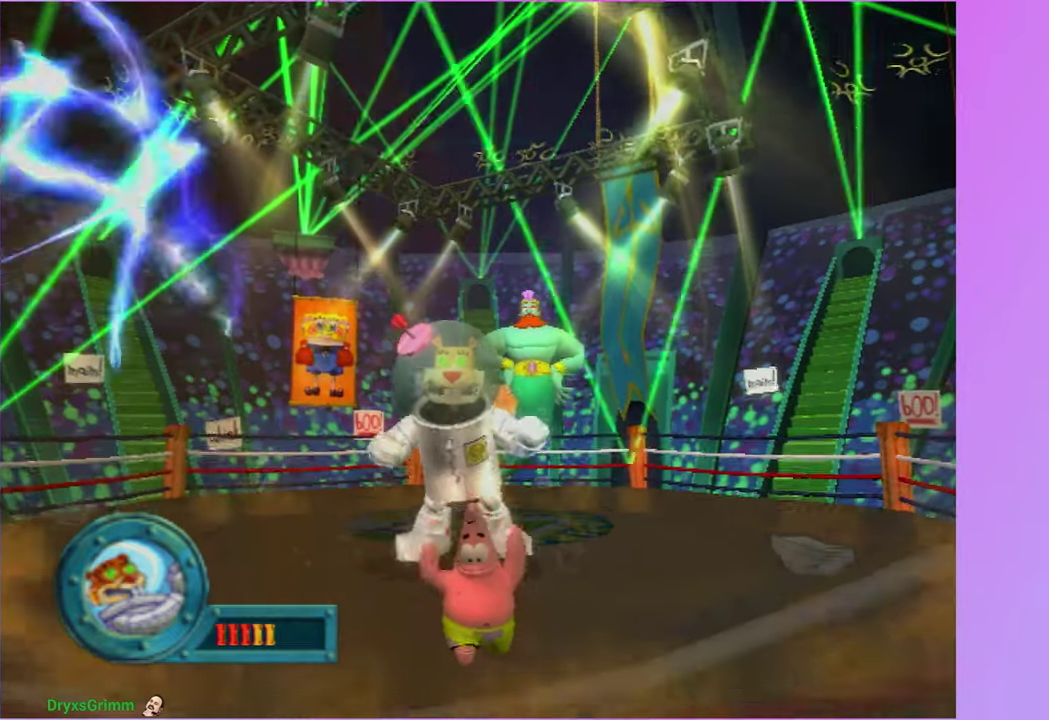
{"buttons": [], "left_stick": "center", "events": [[183, "X", "down"], [283, "X", "up"], [383, "X", "down"], [500, "X", "up"]]}
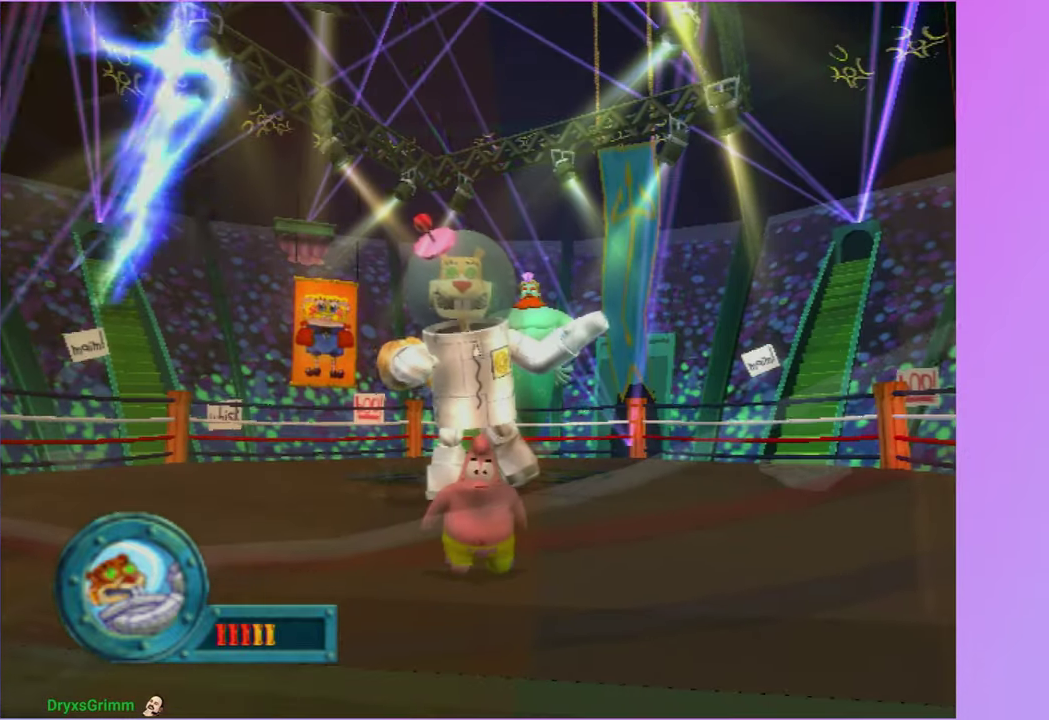
{"buttons": ["X"], "left_stick": "center", "events": [[67, "X", "down"], [167, "X", "up"], [267, "X", "down"], [333, "left_stick", "down-left"], [367, "X", "up"], [400, "left_stick", "center"], [467, "X", "down"]]}
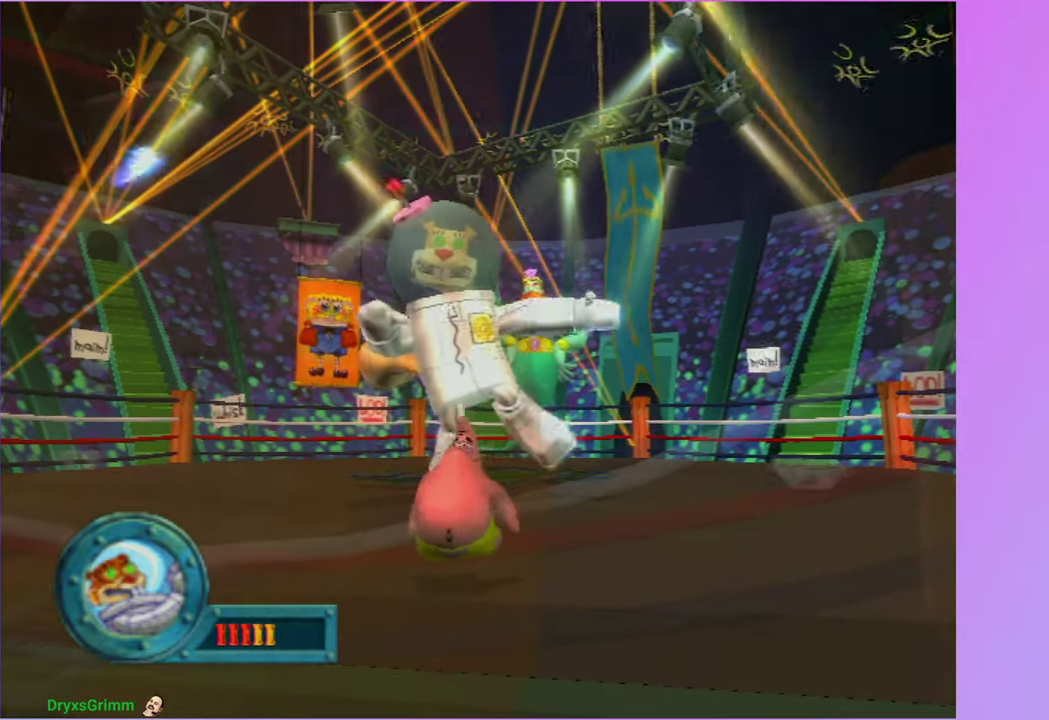
{"buttons": [], "left_stick": "center", "events": [[67, "X", "up"]]}
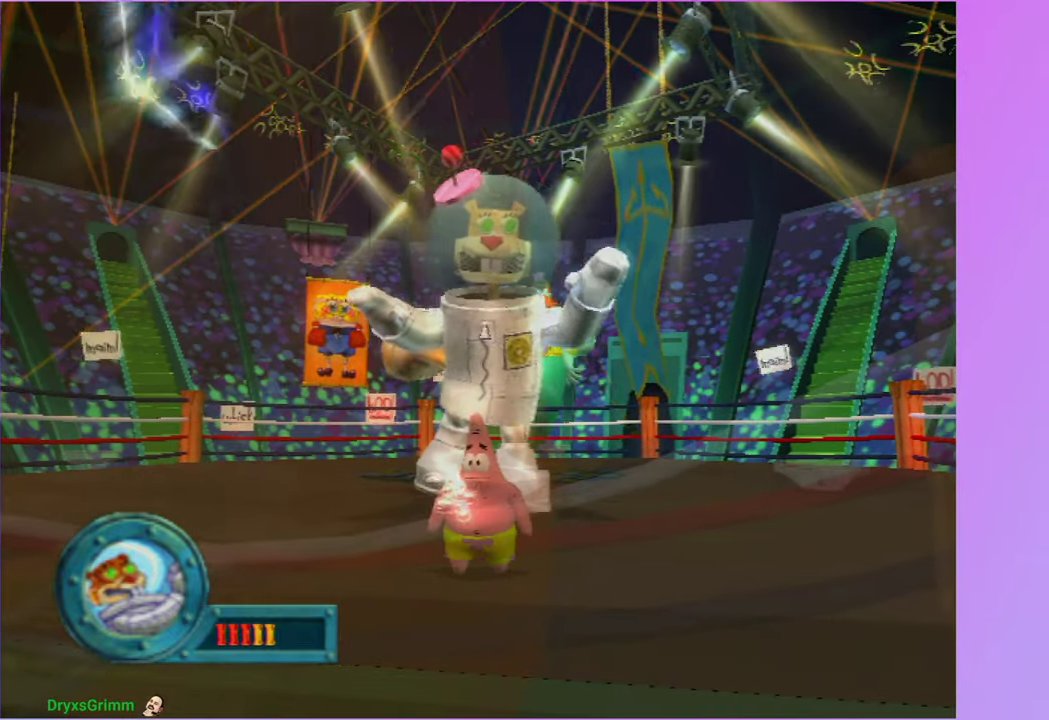
{"buttons": [], "left_stick": "center", "events": [[67, "left_stick", "down"], [183, "left_stick", "center"]]}
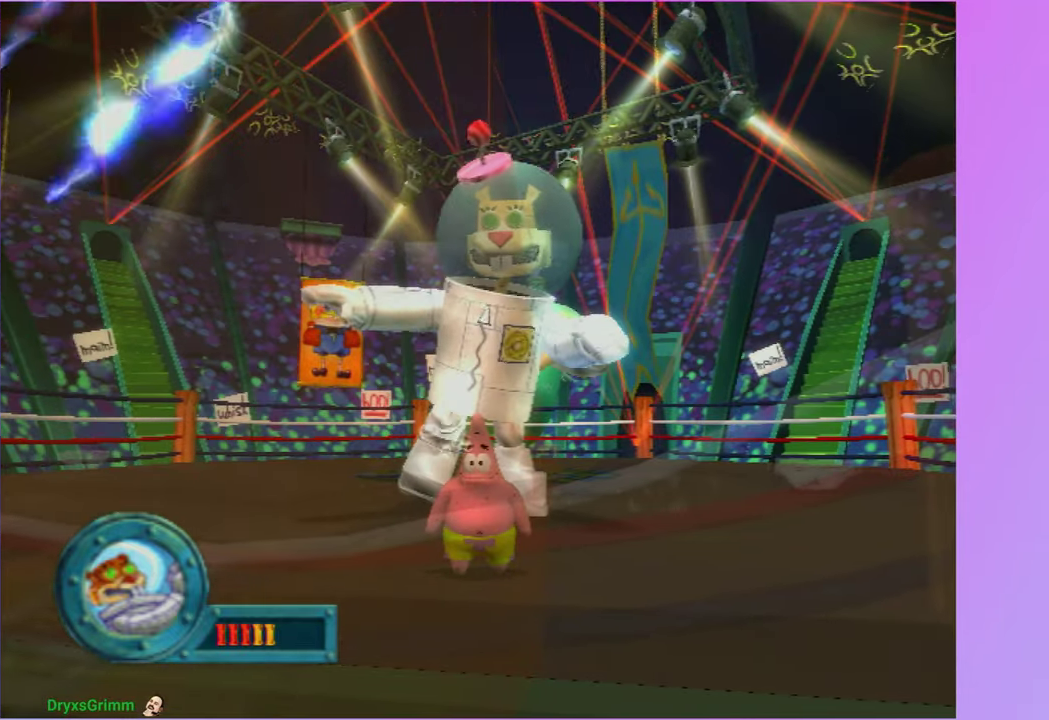
{"buttons": [], "left_stick": "center", "events": []}
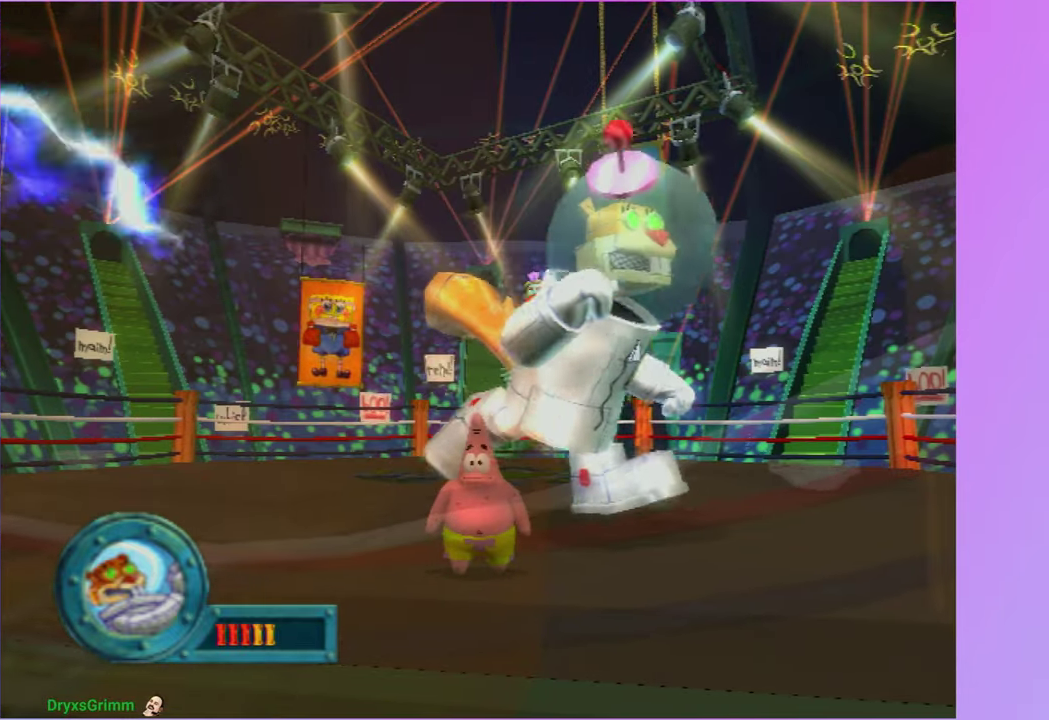
{"buttons": [], "left_stick": "right", "events": [[100, "left_stick", "down-right"], [333, "left_stick", "right"]]}